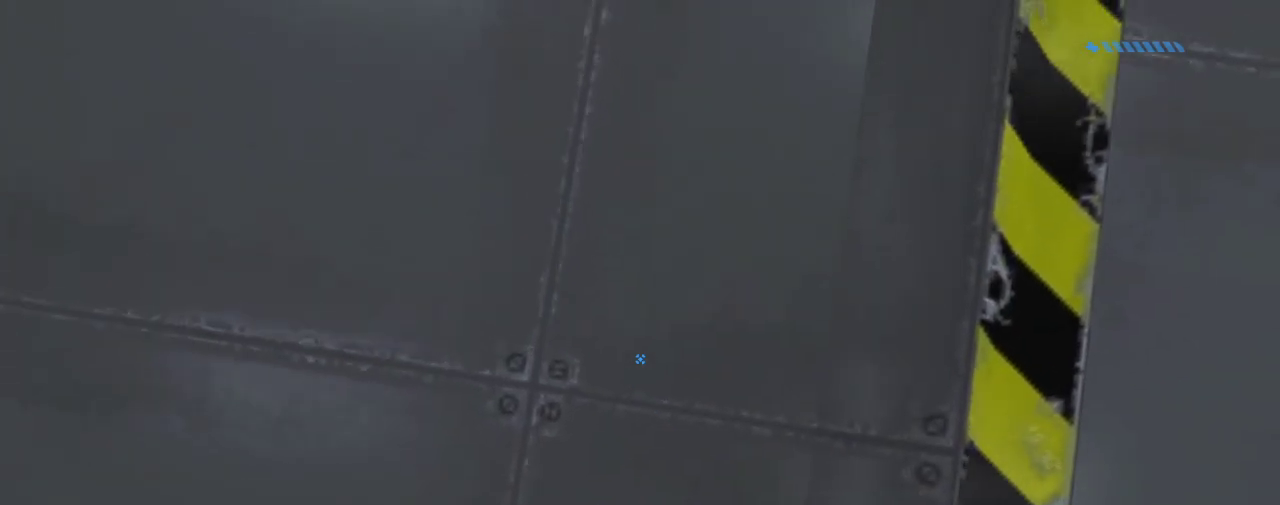
Gameplay with keyboard and mouse; each line is a JSON object with the keys and mouse buttons held at the frame after it. "events" lists presses ("down") and releases ("up") of "1", "2", "3", "4", "a", "alt", "c", "caps_lock", "ctrl", "d", "down", "e", "escape", "f", "g", "left", "m3", "q", "r", "return", "right", "s", "shift", "space", "tab", "up", "v", "w", "x", "z", "mouse_left", "mouse_wheel", "mouse_right" and "mouse_mb4" between this image and that frame as [ms after this image, input, new state], when the widget could be followed in between. "mouse_left", "mouse_wheel", "mouse_right", "mouse_mb4" = the "left", "wheel", "right", "mb4" buttons of the "mouse" list. No other keys are recorded. "wheel" means that the mouse wheel is clicked or scrolled. Mouse movement is not recorded. Key names are as the overlay labels them; some are game actions (e.g. jump) rather than physical keys.
{"keys": ["ctrl"], "mouse": [], "events": [[33, "d", "up"], [167, "s", "down"], [300, "s", "up"]]}
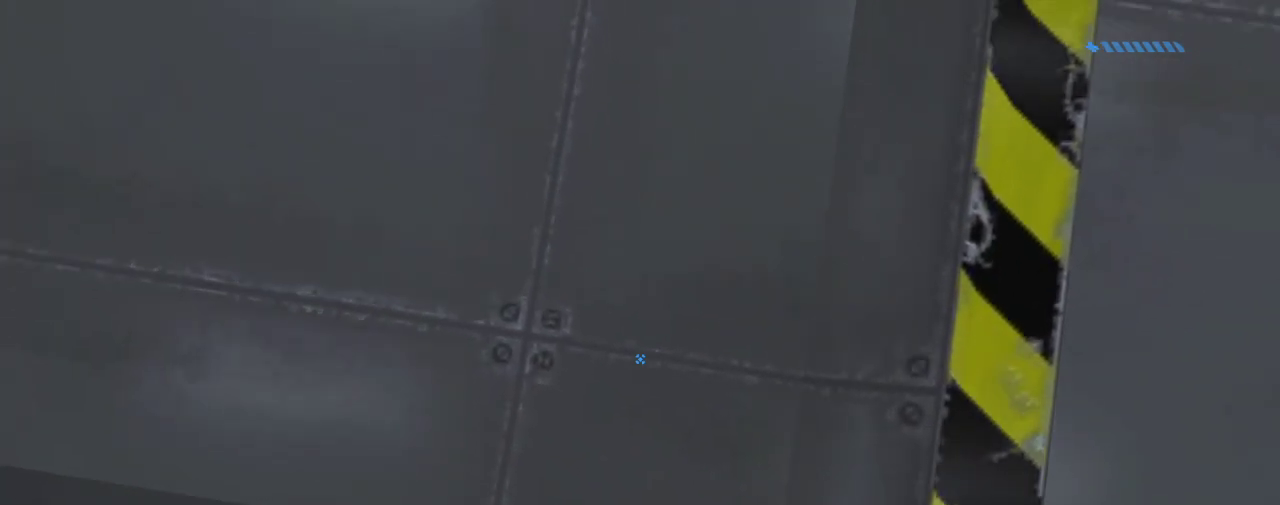
{"keys": ["ctrl"], "mouse": [], "events": [[234, "w", "down"], [367, "d", "down"], [401, "w", "up"], [501, "d", "up"]]}
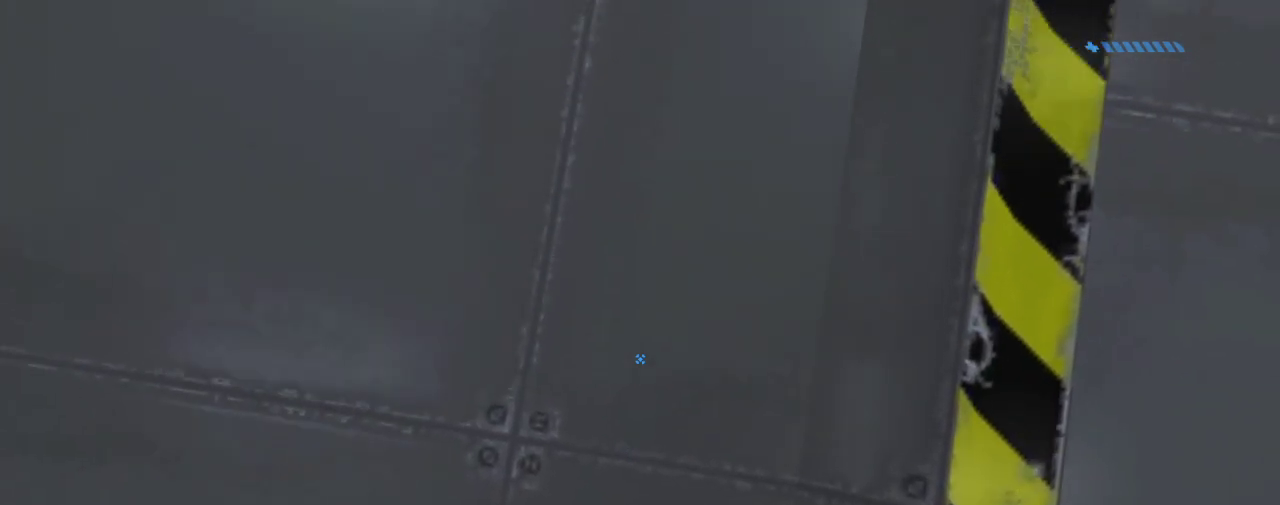
{"keys": ["ctrl"], "mouse": [], "events": [[100, "s", "down"], [233, "s", "up"], [333, "s", "down"], [433, "s", "up"]]}
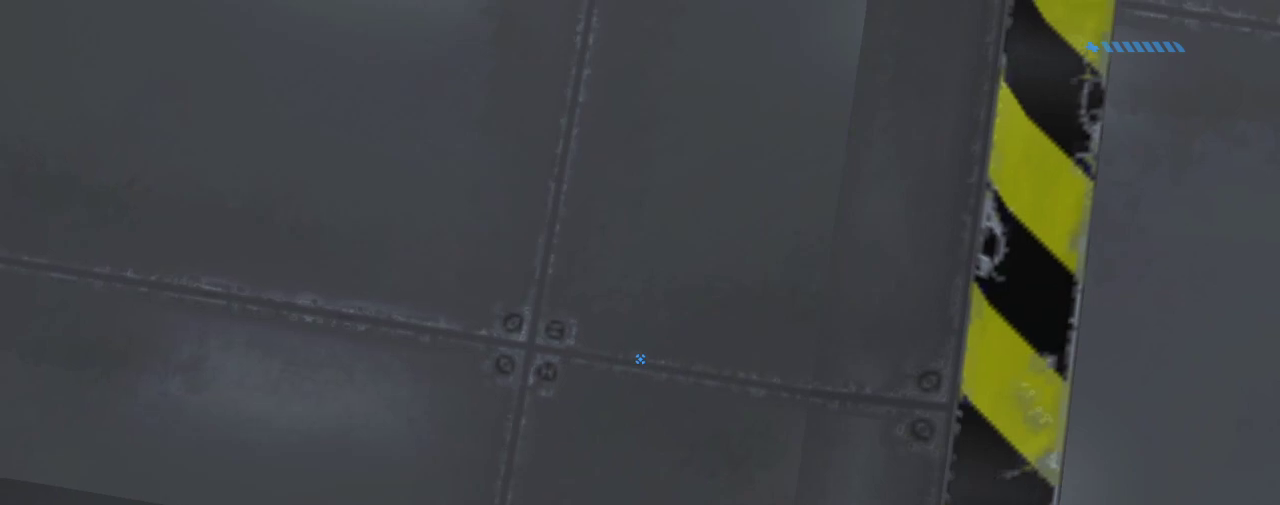
{"keys": [], "mouse": [], "events": [[167, "ctrl", "up"]]}
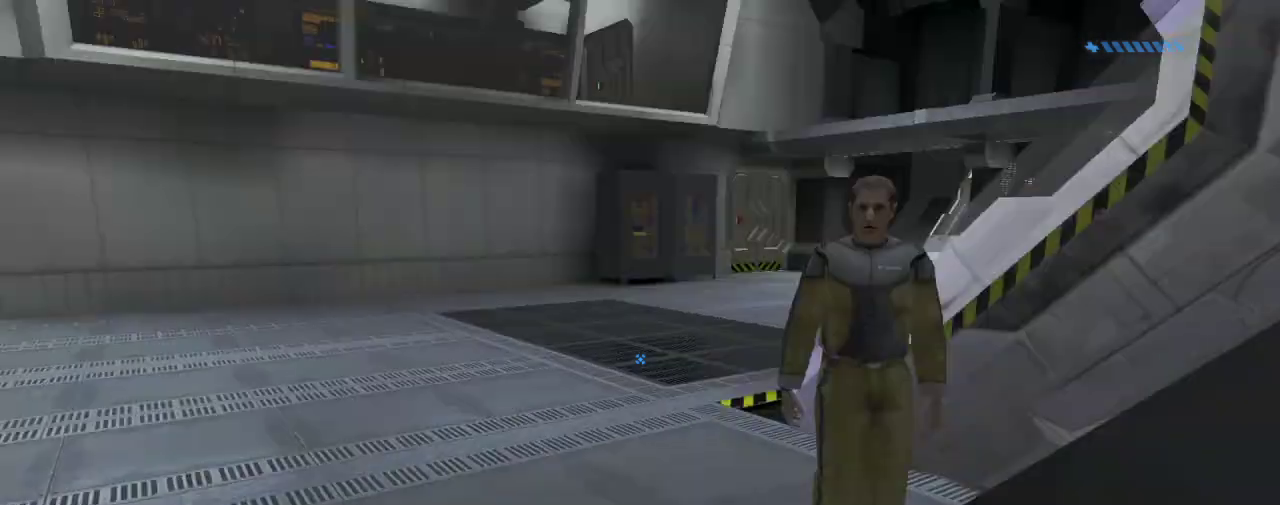
{"keys": [], "mouse": [], "events": []}
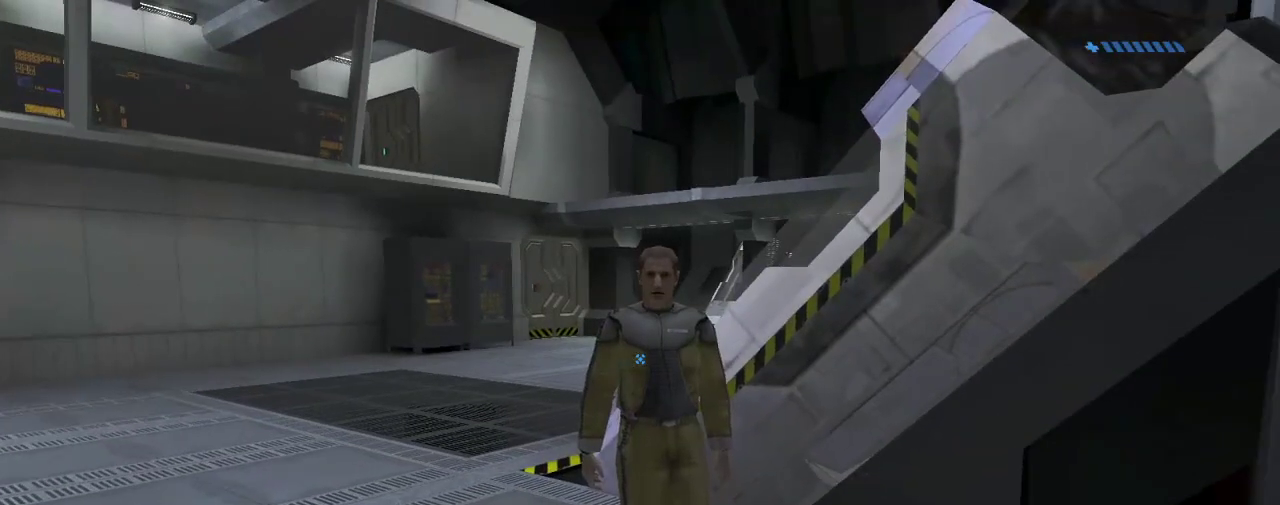
{"keys": [], "mouse": [], "events": []}
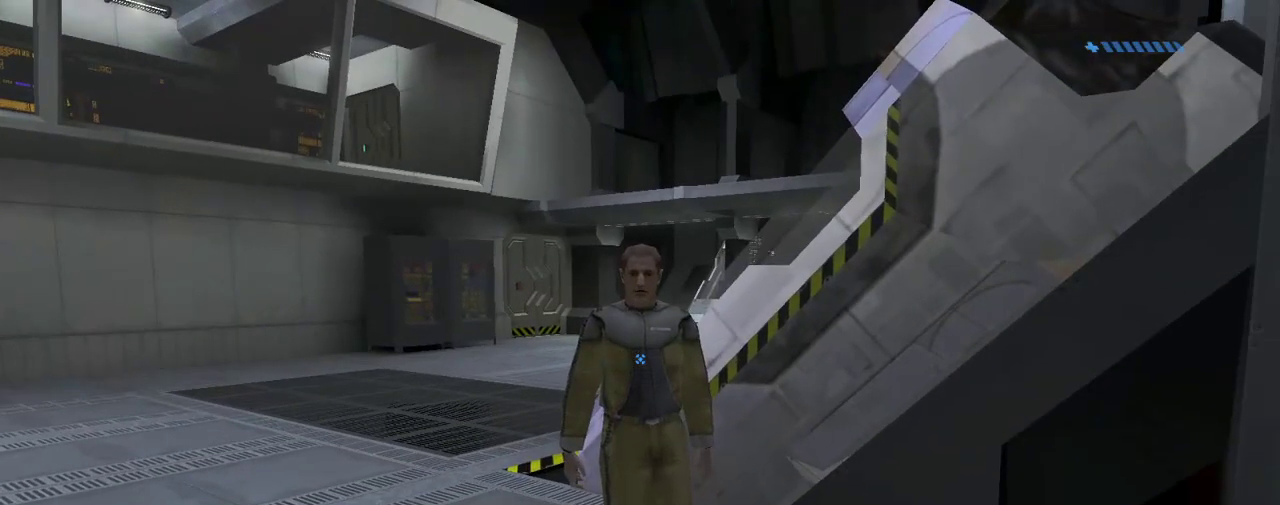
{"keys": [], "mouse": [], "events": []}
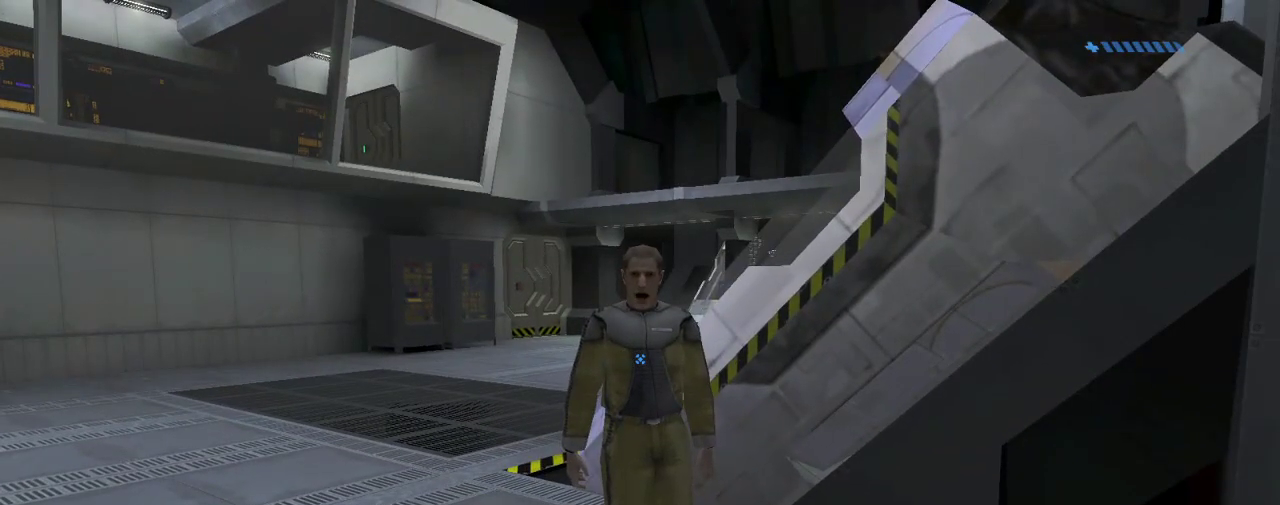
{"keys": [], "mouse": [], "events": []}
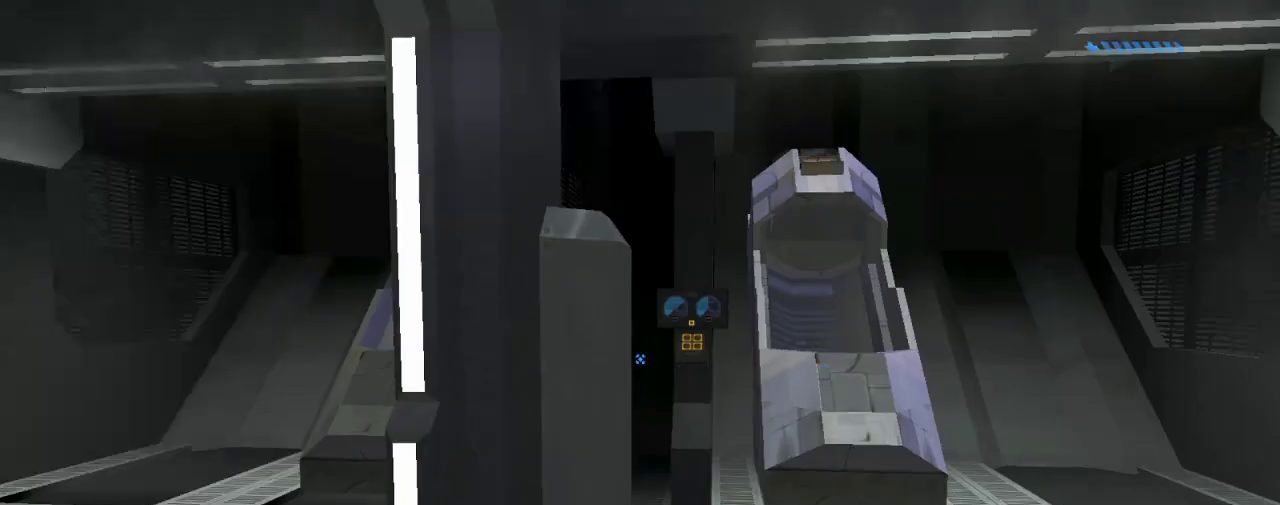
{"keys": [], "mouse": [], "events": []}
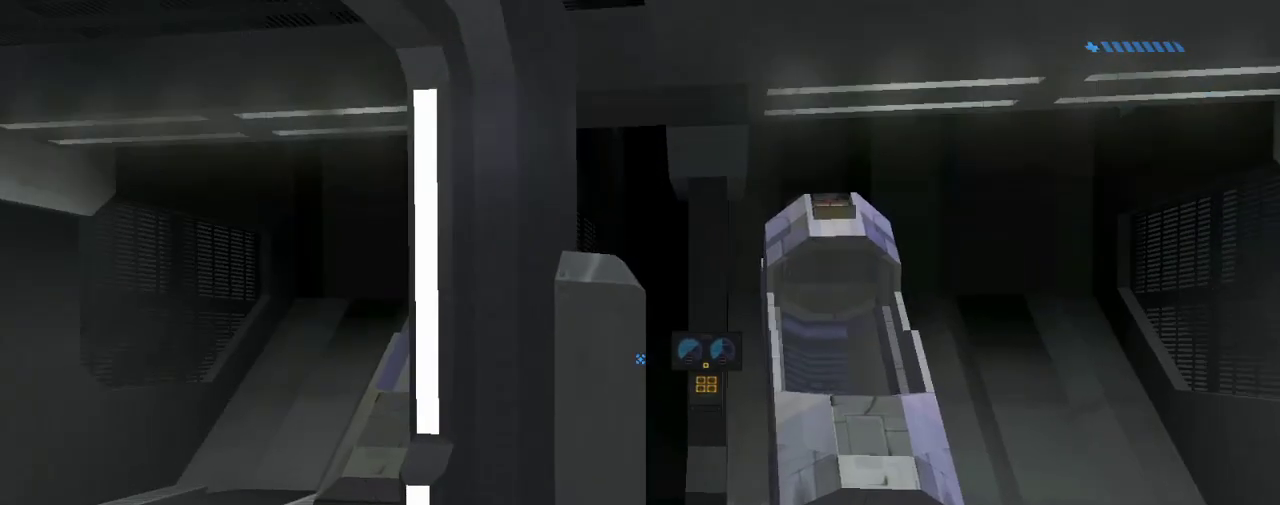
{"keys": [], "mouse": [], "events": []}
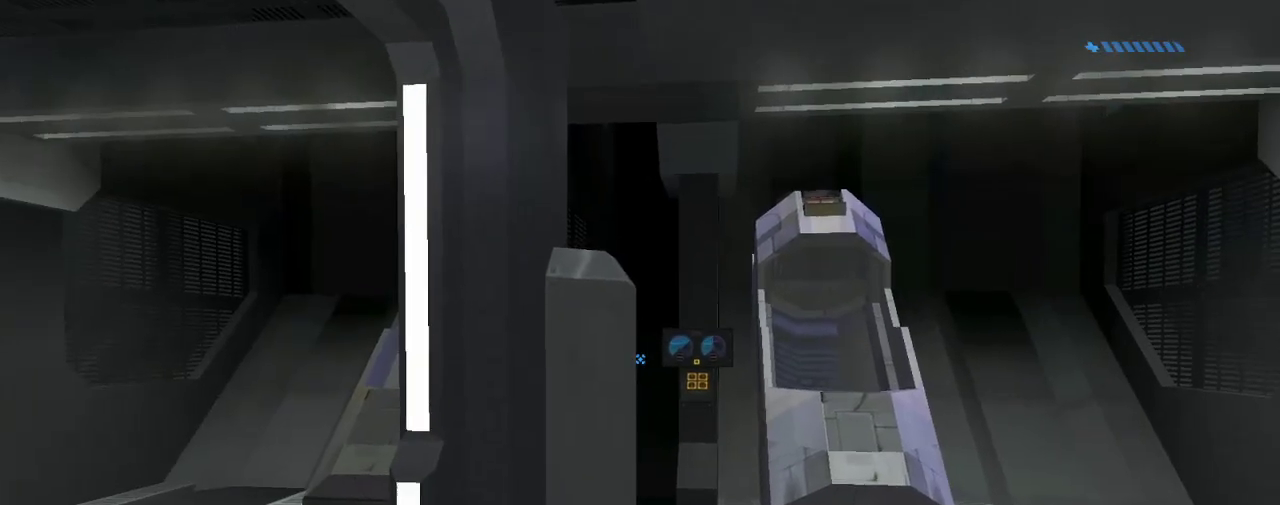
{"keys": [], "mouse": [], "events": [[333, "4", "down"], [467, "4", "up"]]}
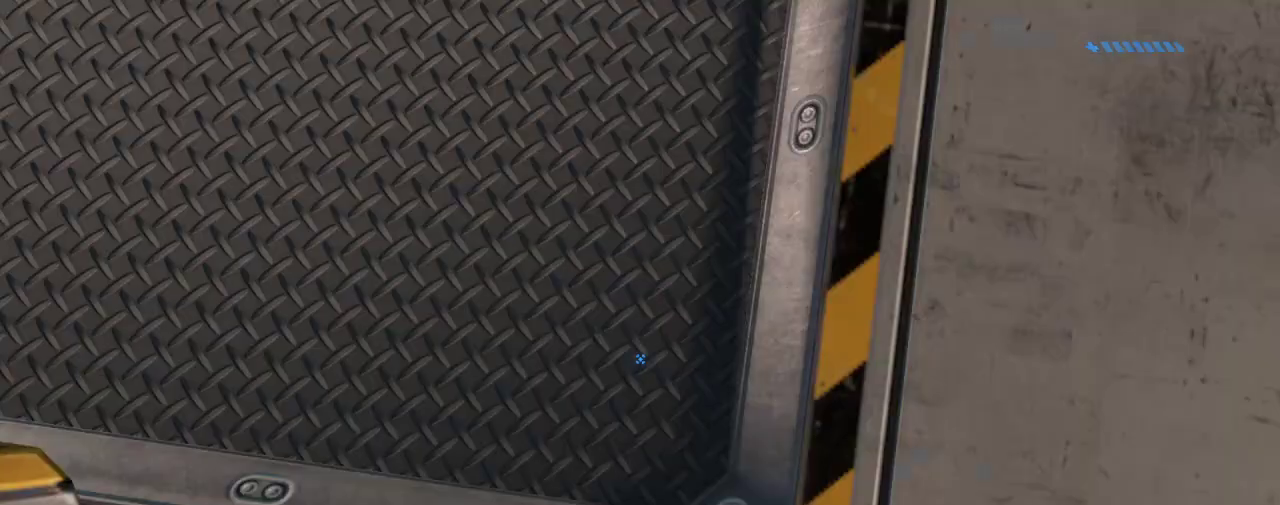
{"keys": [], "mouse": [], "events": []}
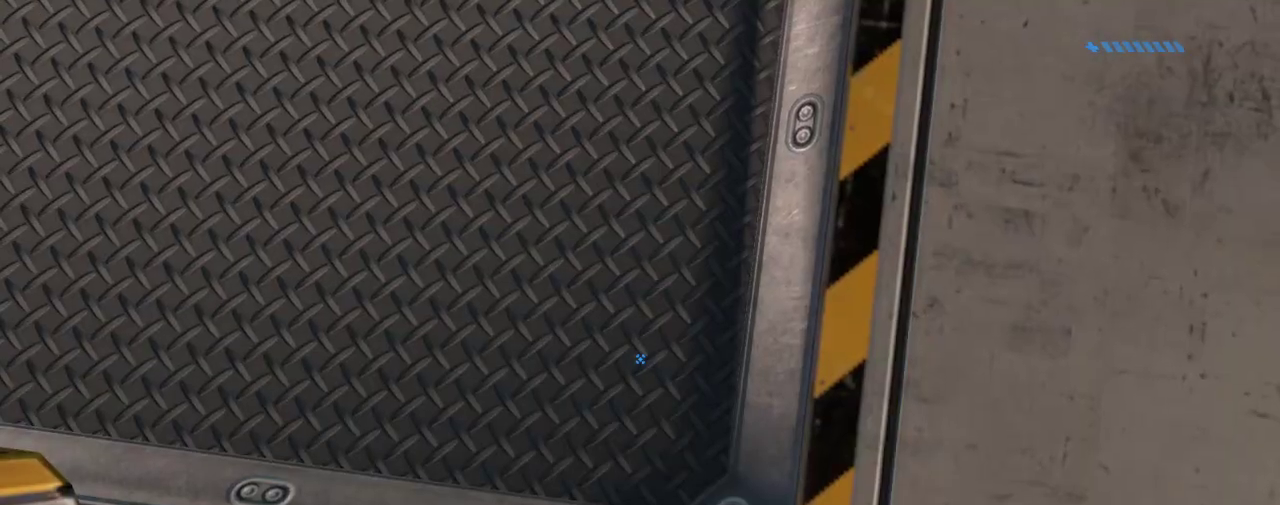
{"keys": [], "mouse": [], "events": []}
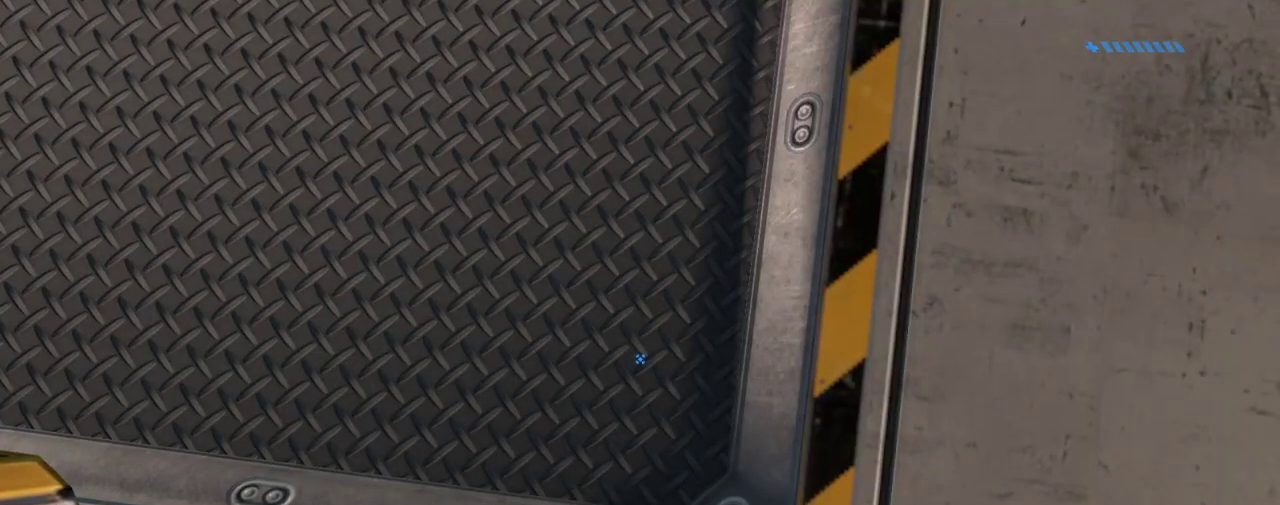
{"keys": [], "mouse": [], "events": []}
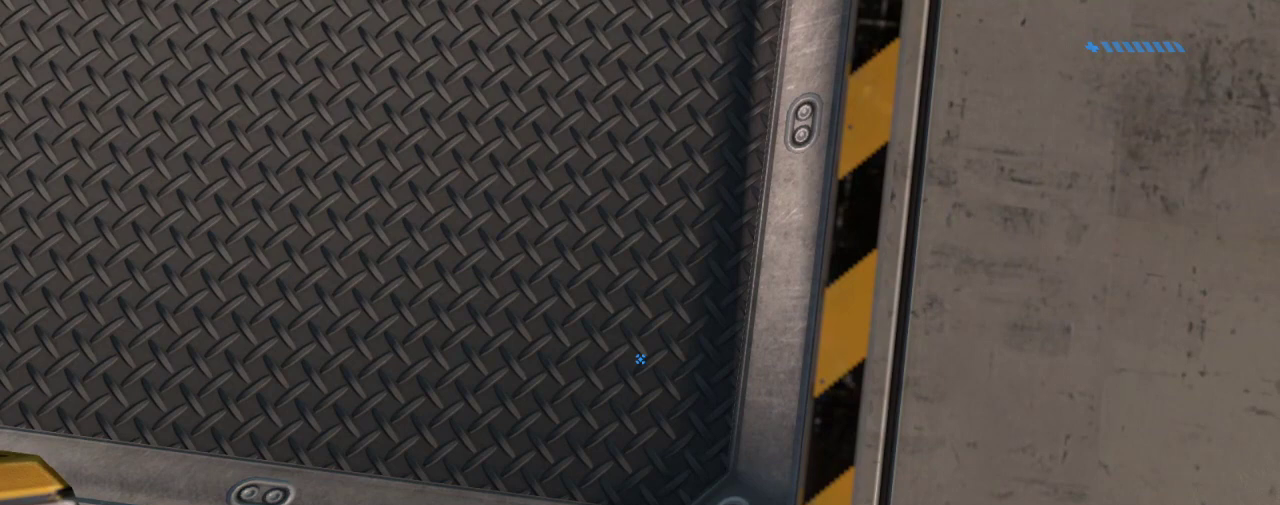
{"keys": ["4"], "mouse": [], "events": [[467, "4", "down"]]}
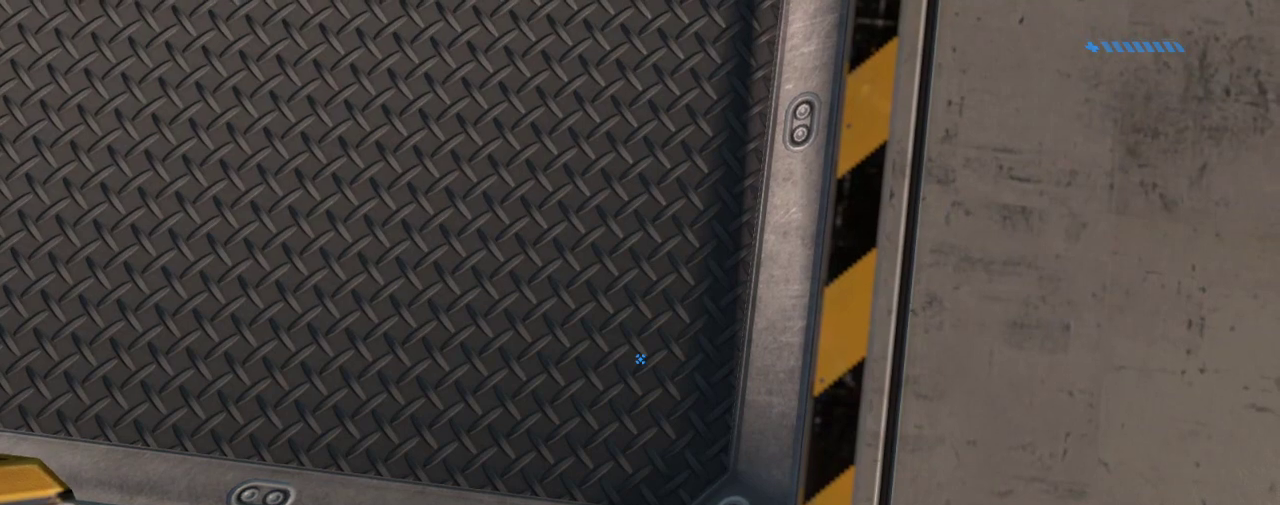
{"keys": [], "mouse": [], "events": [[67, "4", "up"]]}
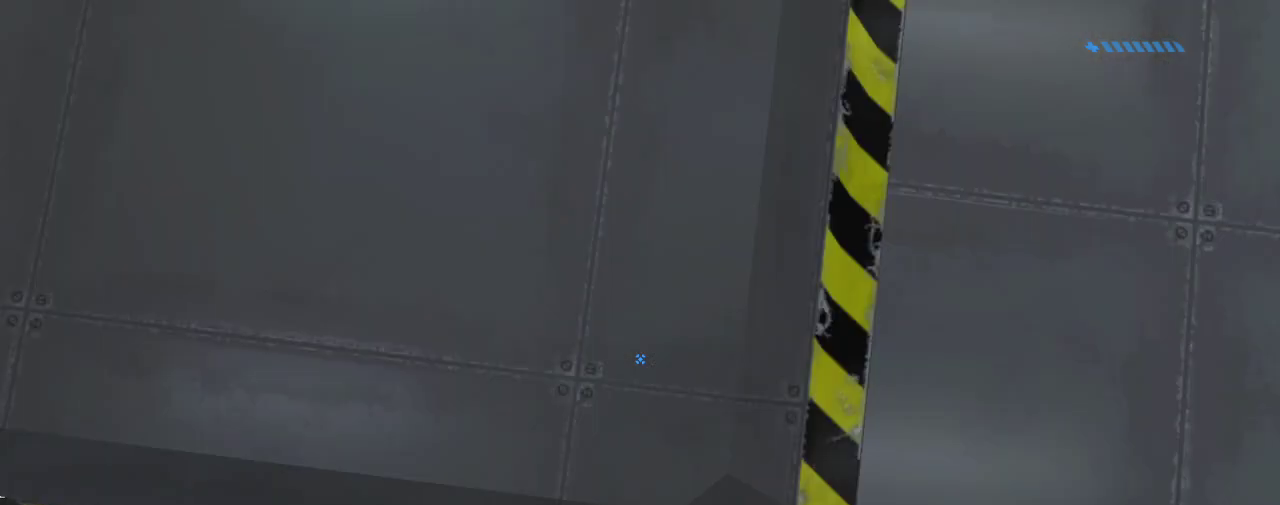
{"keys": [], "mouse": [], "events": []}